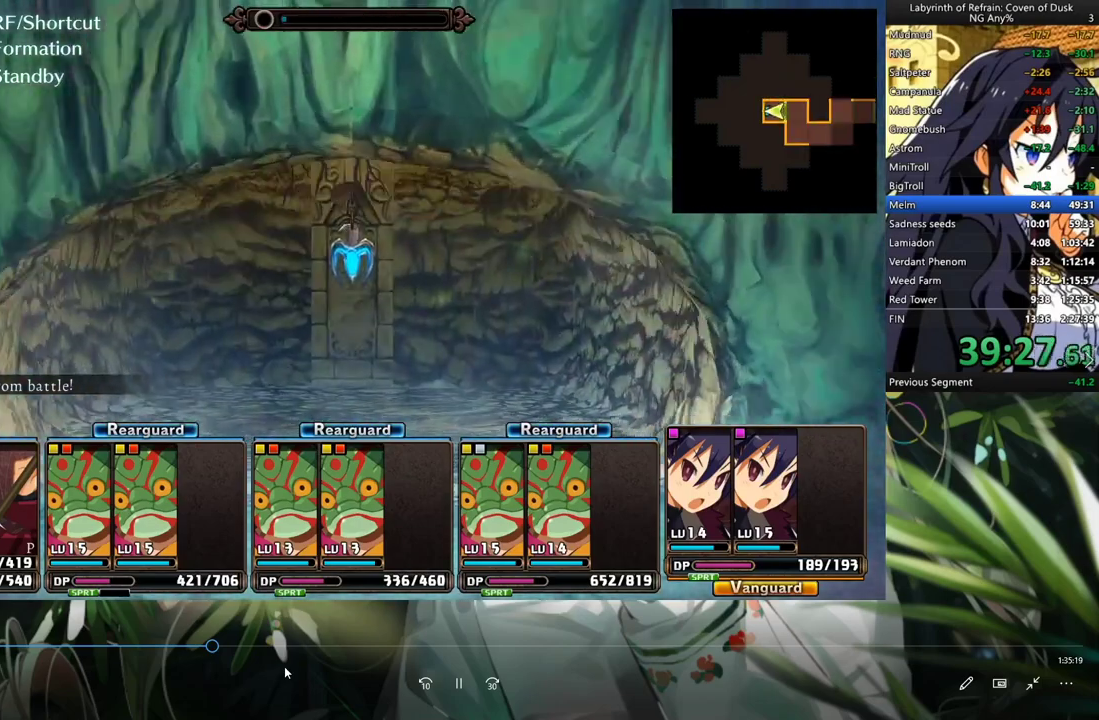
Gameplay with a controller (Xbox layout); each line is a JSON object with the inputs held at the frame after it (dt_ms = milliseconds from this image to that frame). "events" lists button and stick changes between this image and that frame as [ms after this image, input, new state], when the widget could be followed in between. Not read: L3.
{"dt_ms": 500, "buttons": ["DPAD_DOWN"], "left_stick": "center", "right_stick": "center", "events": []}
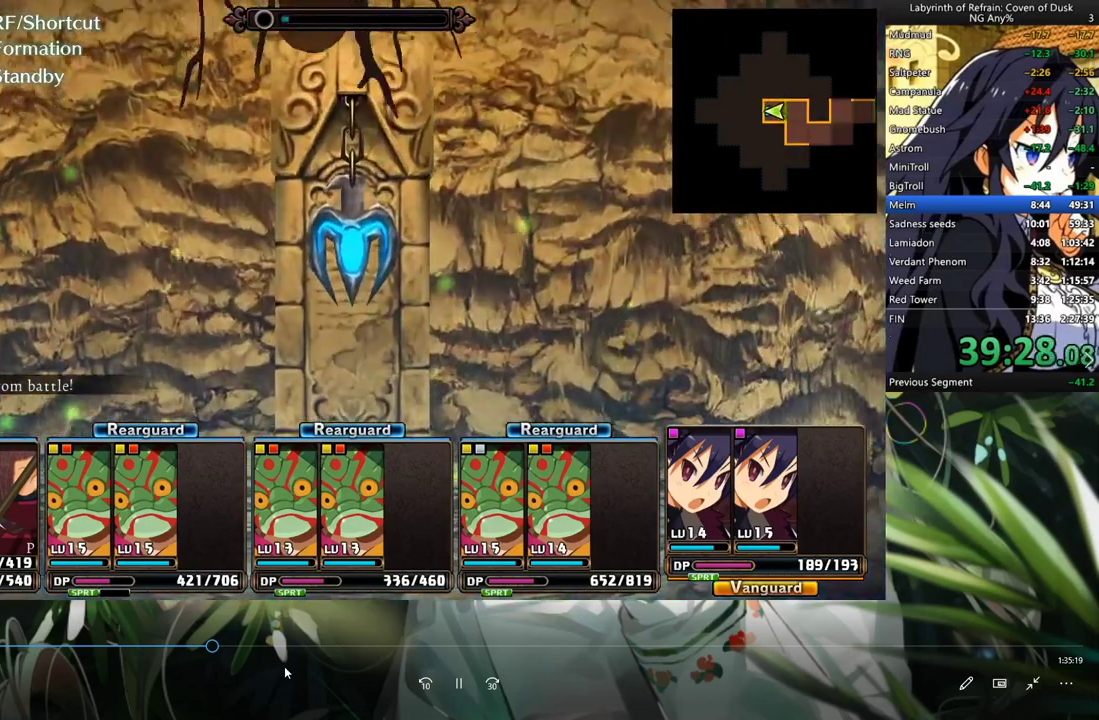
{"dt_ms": 500, "buttons": ["A", "DPAD_DOWN"], "left_stick": "center", "right_stick": "center", "events": [[233, "A", "down"], [300, "A", "up"], [400, "A", "down"]]}
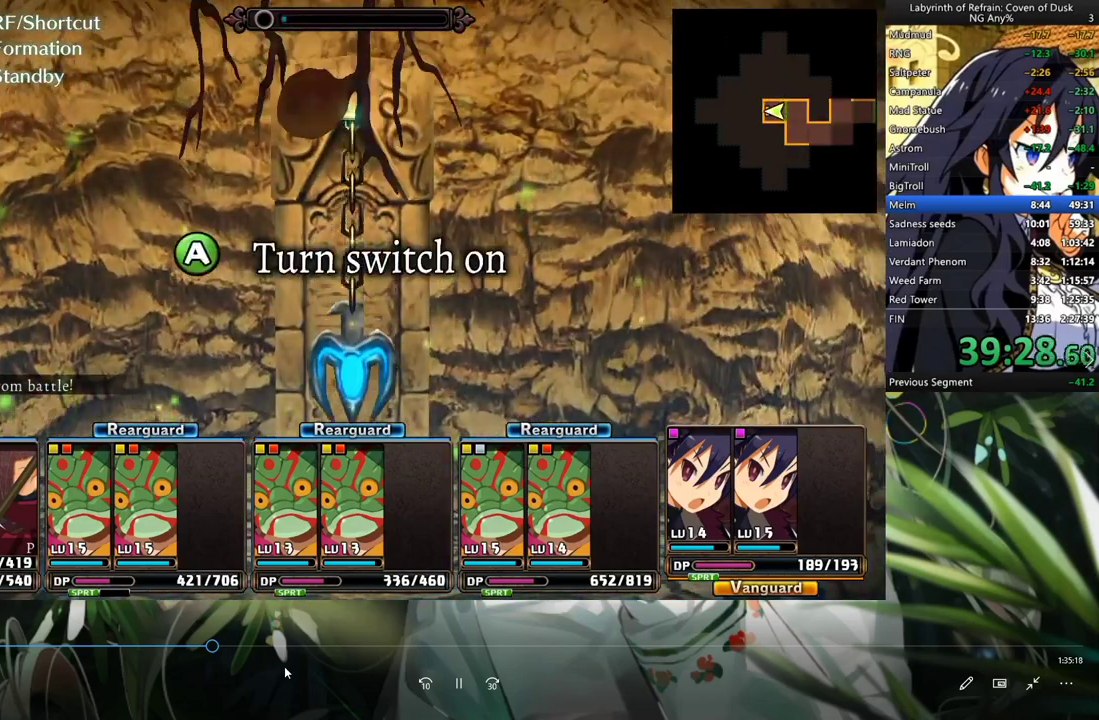
{"dt_ms": 1000, "buttons": ["DPAD_DOWN"], "left_stick": "center", "right_stick": "center"}
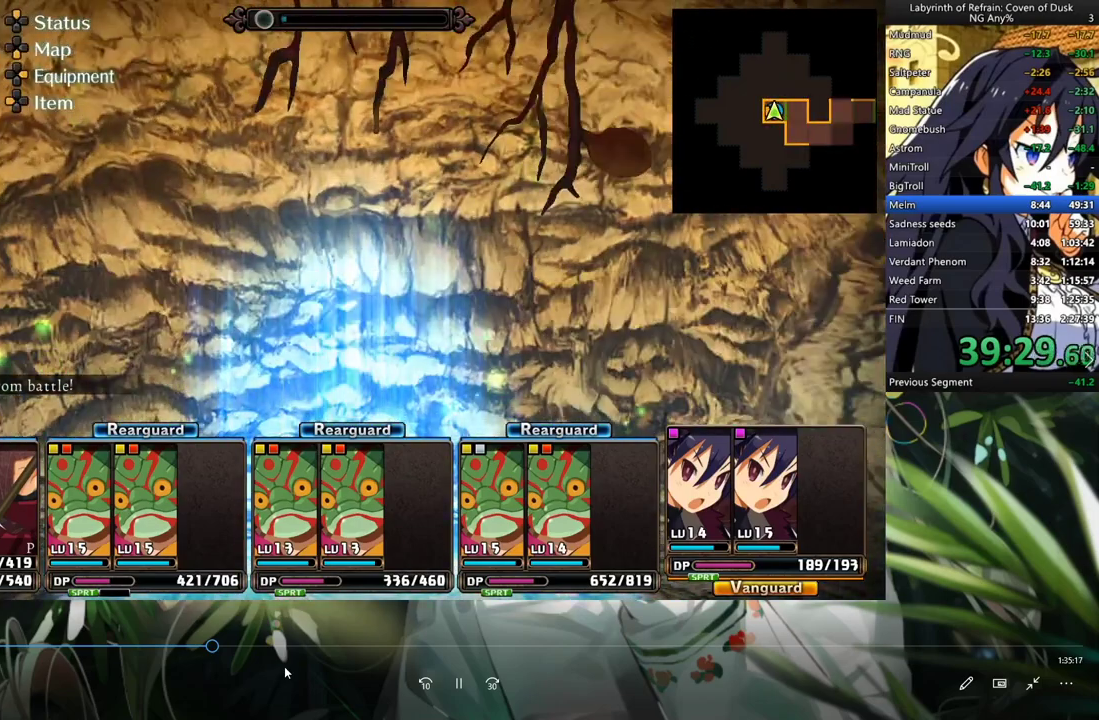
{"dt_ms": 500, "buttons": ["DPAD_DOWN"], "left_stick": "center", "right_stick": "center", "events": []}
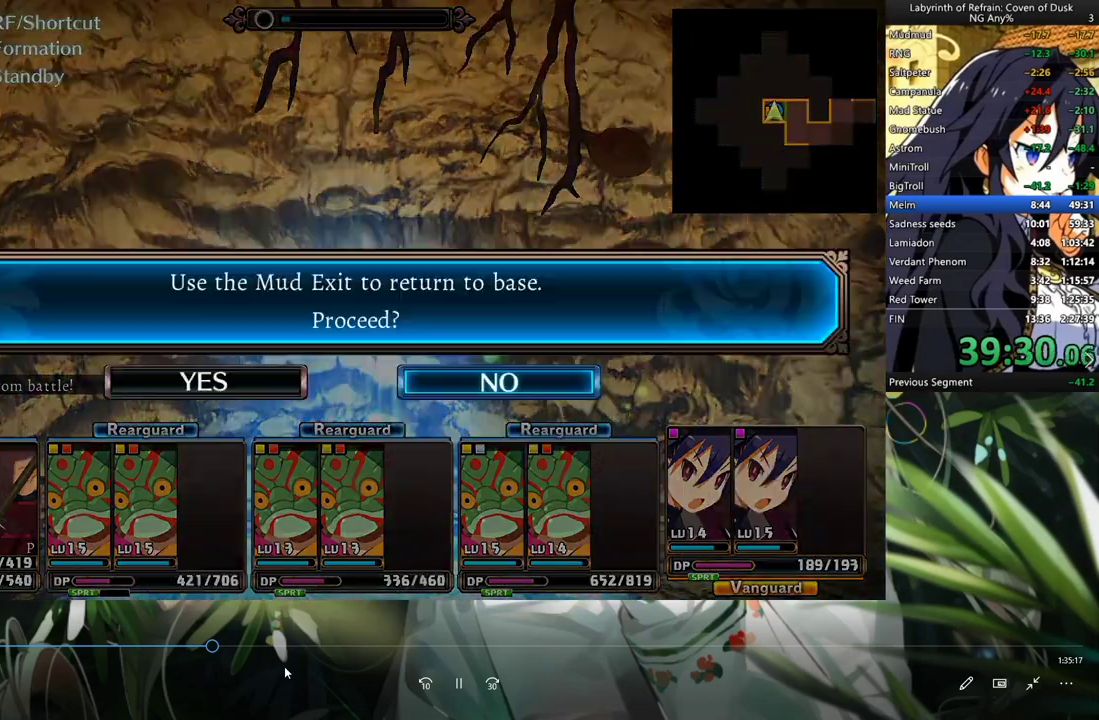
{"dt_ms": 500, "buttons": ["A", "DPAD_DOWN"], "left_stick": "center", "right_stick": "center", "events": [[33, "A", "down"], [67, "A", "up"], [100, "DPAD_DOWN", "up"], [100, "DPAD_LEFT", "down"], [167, "A", "down"], [267, "A", "up"], [267, "DPAD_DOWN", "down"], [267, "DPAD_LEFT", "up"], [333, "A", "down"], [400, "A", "up"], [467, "A", "down"]]}
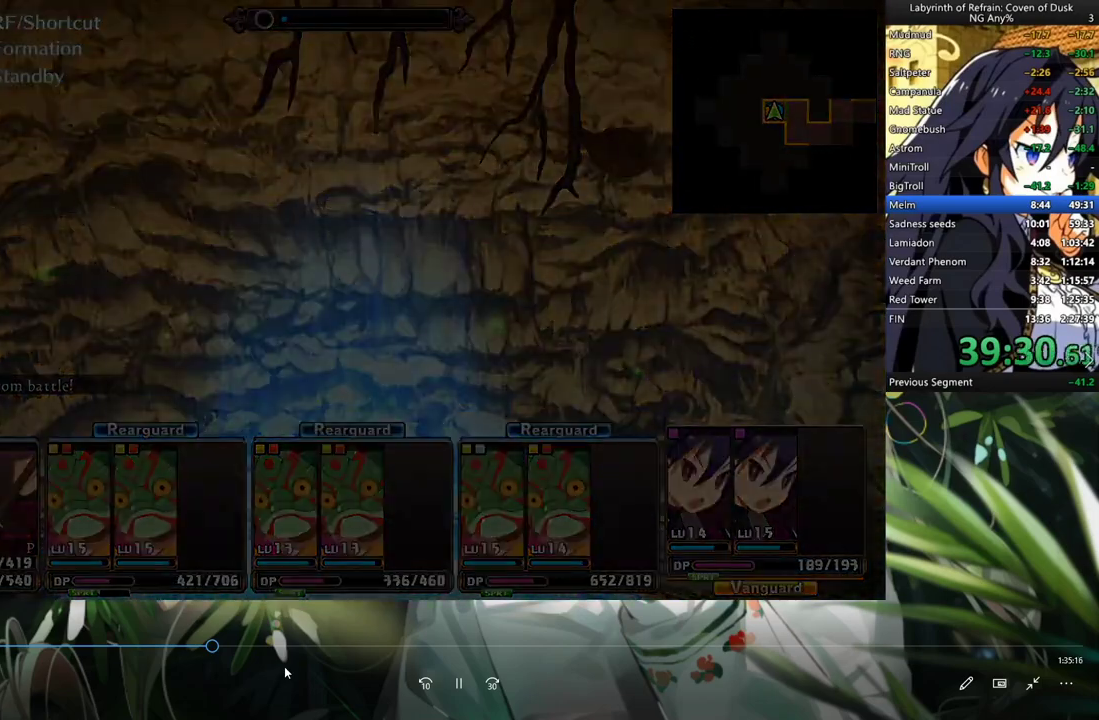
{"dt_ms": 500, "buttons": ["DPAD_DOWN"], "left_stick": "center", "right_stick": "center", "events": [[67, "A", "up"], [133, "A", "down"], [200, "A", "up"], [267, "A", "down"], [333, "A", "up"], [400, "A", "down"], [467, "A", "up"]]}
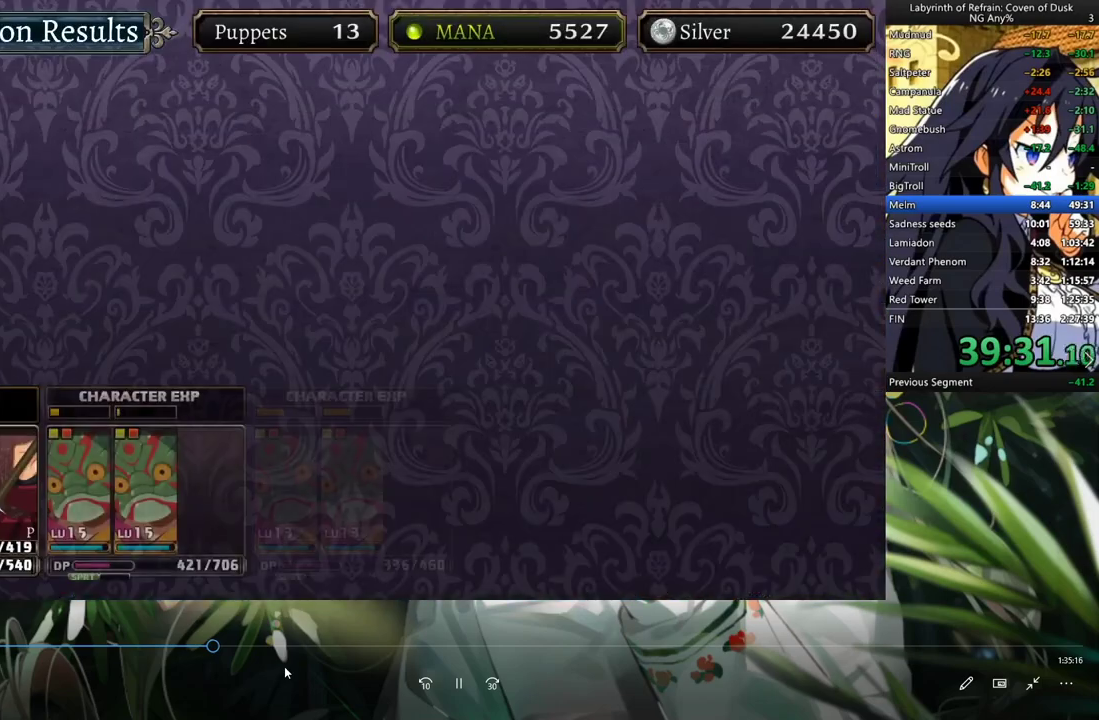
{"dt_ms": 500, "buttons": ["A", "DPAD_DOWN"], "left_stick": "center", "right_stick": "center", "events": [[33, "A", "down"], [100, "A", "up"], [167, "A", "down"], [267, "A", "up"], [300, "A", "down"], [400, "A", "up"], [500, "A", "down"]]}
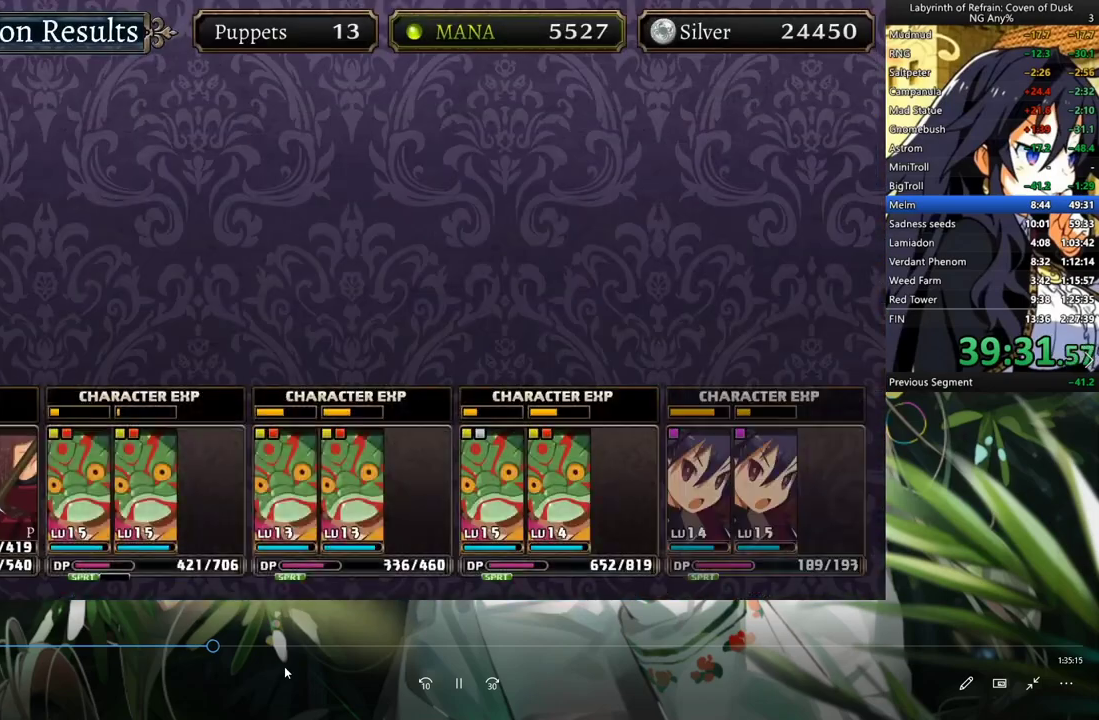
{"dt_ms": 500, "buttons": ["A", "DPAD_DOWN"], "left_stick": "center", "right_stick": "center", "events": [[33, "A", "up"], [133, "A", "down"], [300, "A", "up"], [367, "A", "down"], [433, "A", "up"], [500, "A", "down"]]}
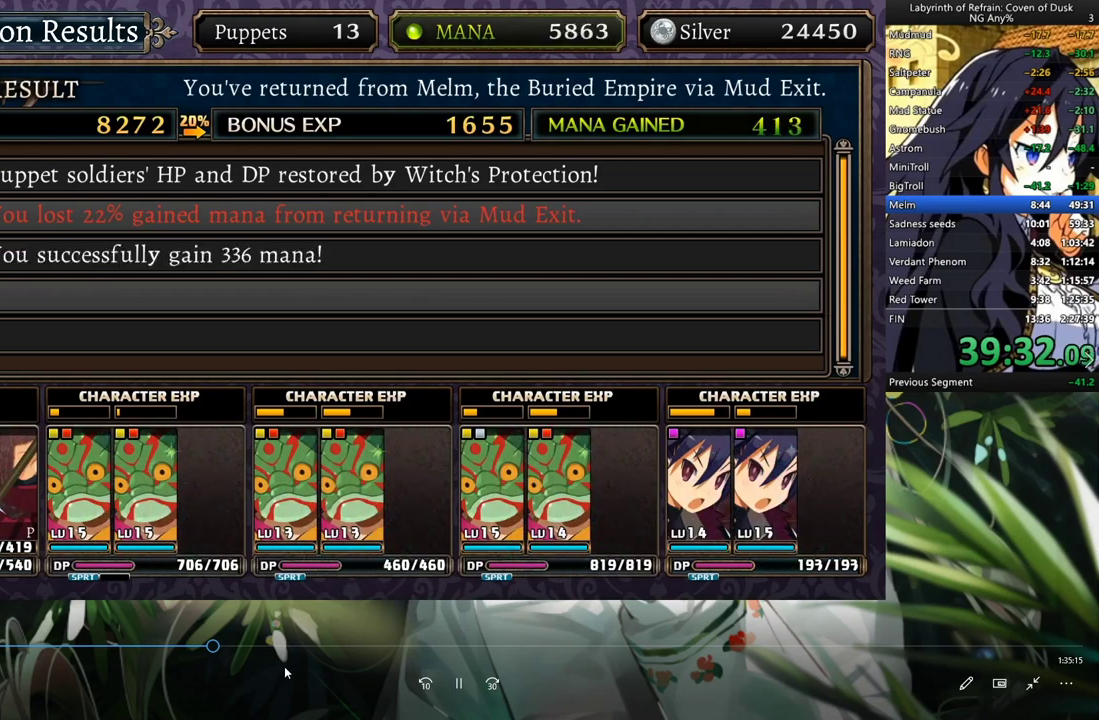
{"dt_ms": 500, "buttons": ["DPAD_DOWN"], "left_stick": "center", "right_stick": "center", "events": [[67, "A", "up"], [167, "A", "down"], [200, "A", "up"], [333, "A", "down"], [367, "A", "up"]]}
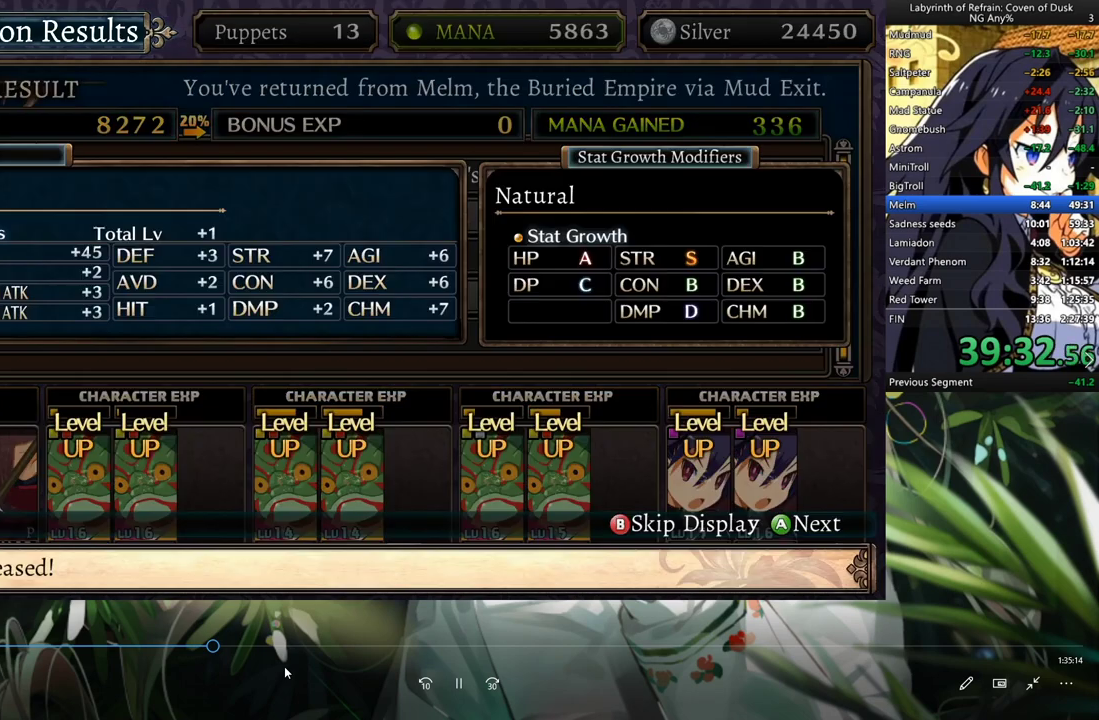
{"dt_ms": 500, "buttons": ["DPAD_DOWN"], "left_stick": "center", "right_stick": "center", "events": [[67, "A", "down"], [100, "A", "up"], [167, "A", "down"], [267, "A", "up"], [300, "A", "down"], [367, "A", "up"], [433, "A", "down"], [467, "A", "up"]]}
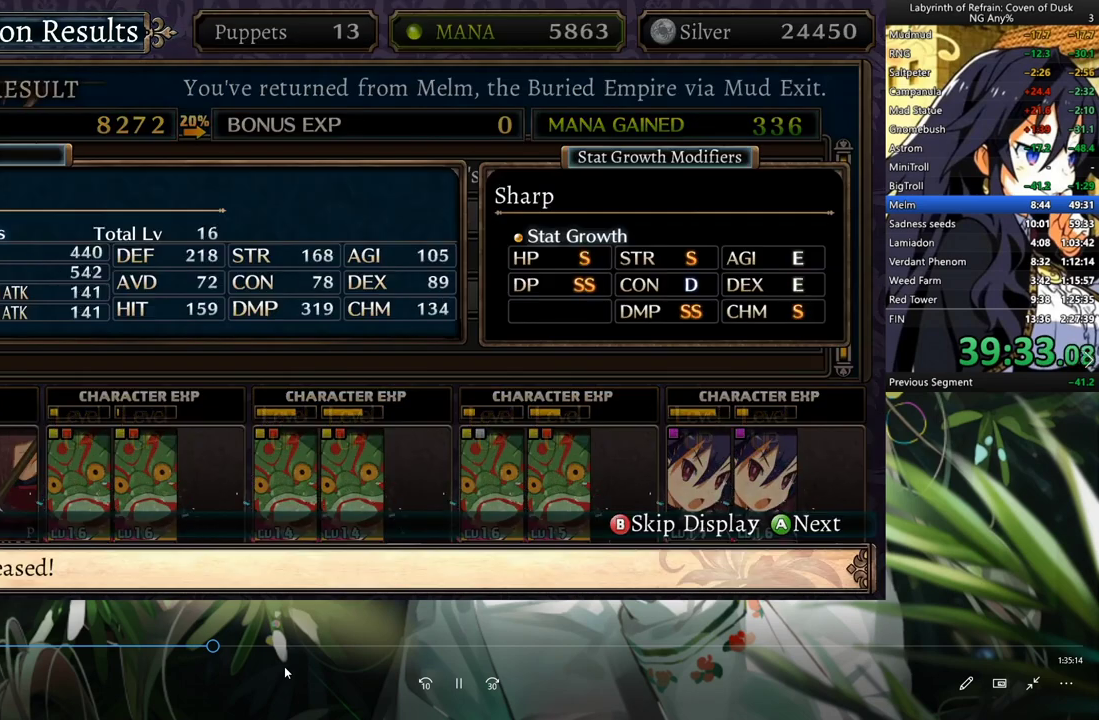
{"dt_ms": 500, "buttons": ["A", "DPAD_DOWN"], "left_stick": "center", "right_stick": "center", "events": [[133, "A", "down"], [200, "A", "up"], [333, "A", "down"], [400, "A", "up"], [467, "A", "down"]]}
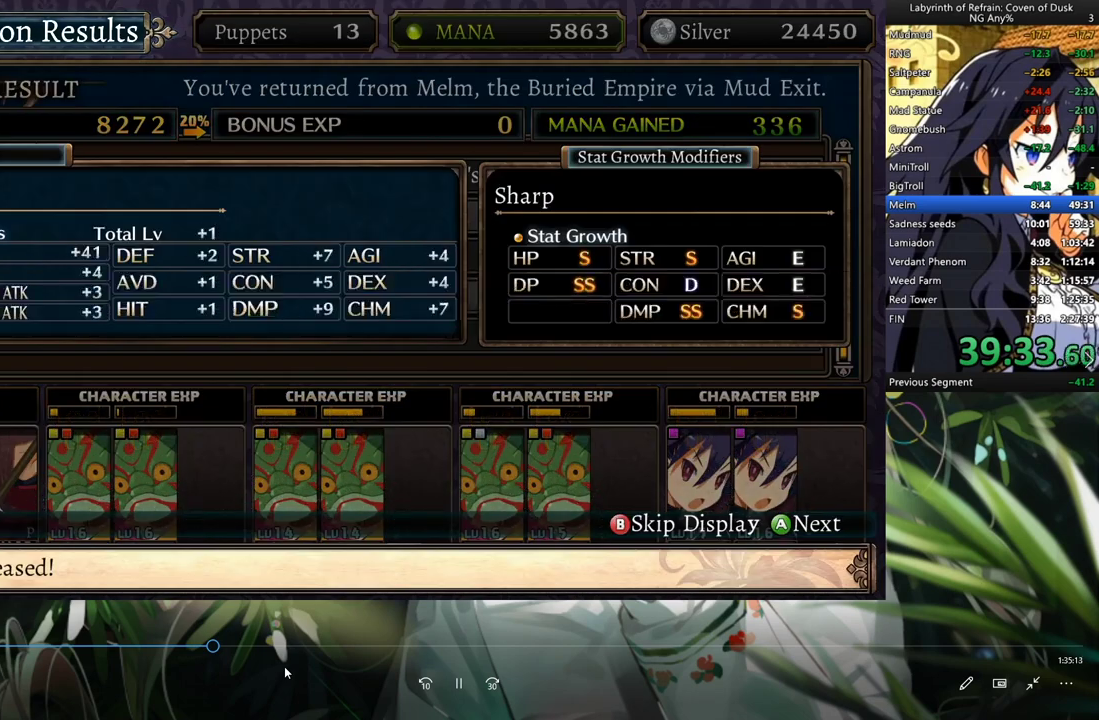
{"dt_ms": 500, "buttons": ["DPAD_DOWN"], "left_stick": "center", "right_stick": "center", "events": [[33, "A", "up"], [67, "A", "down"], [133, "A", "up"], [167, "A", "down"], [233, "A", "up"], [267, "A", "down"], [333, "A", "up"], [367, "A", "down"], [467, "A", "up"]]}
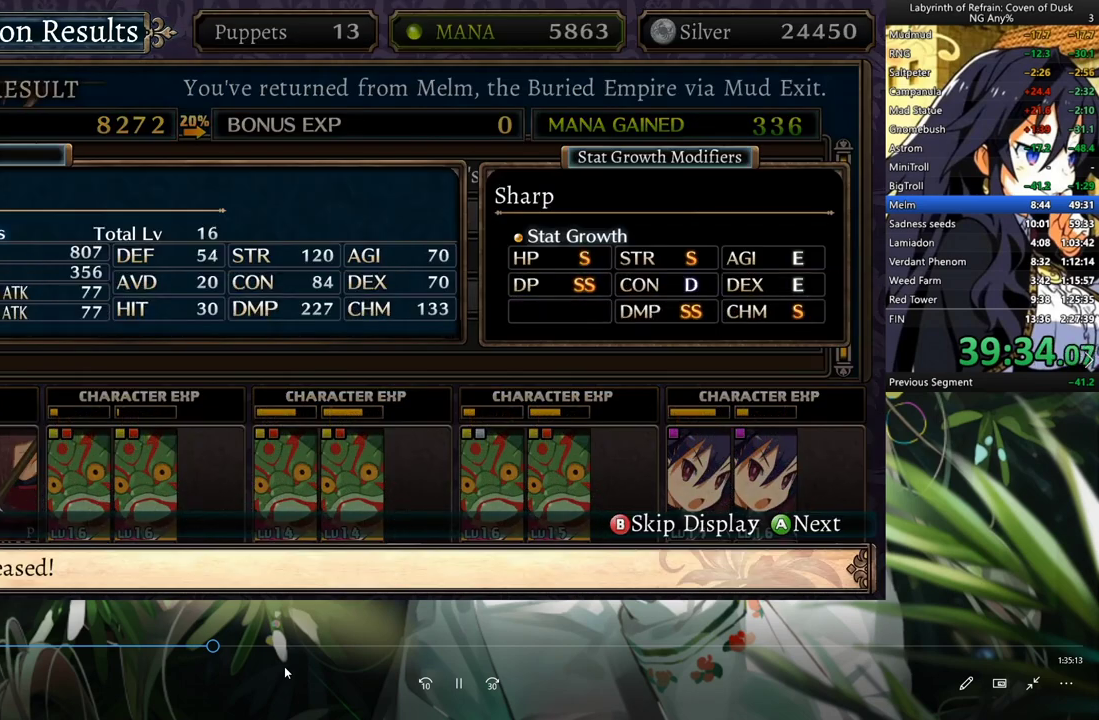
{"dt_ms": 500, "buttons": ["A", "DPAD_DOWN"], "left_stick": "center", "right_stick": "center", "events": [[33, "A", "down"], [67, "A", "up"], [133, "A", "down"], [167, "A", "up"], [267, "A", "down"], [300, "A", "up"], [367, "A", "down"], [433, "A", "up"], [500, "A", "down"]]}
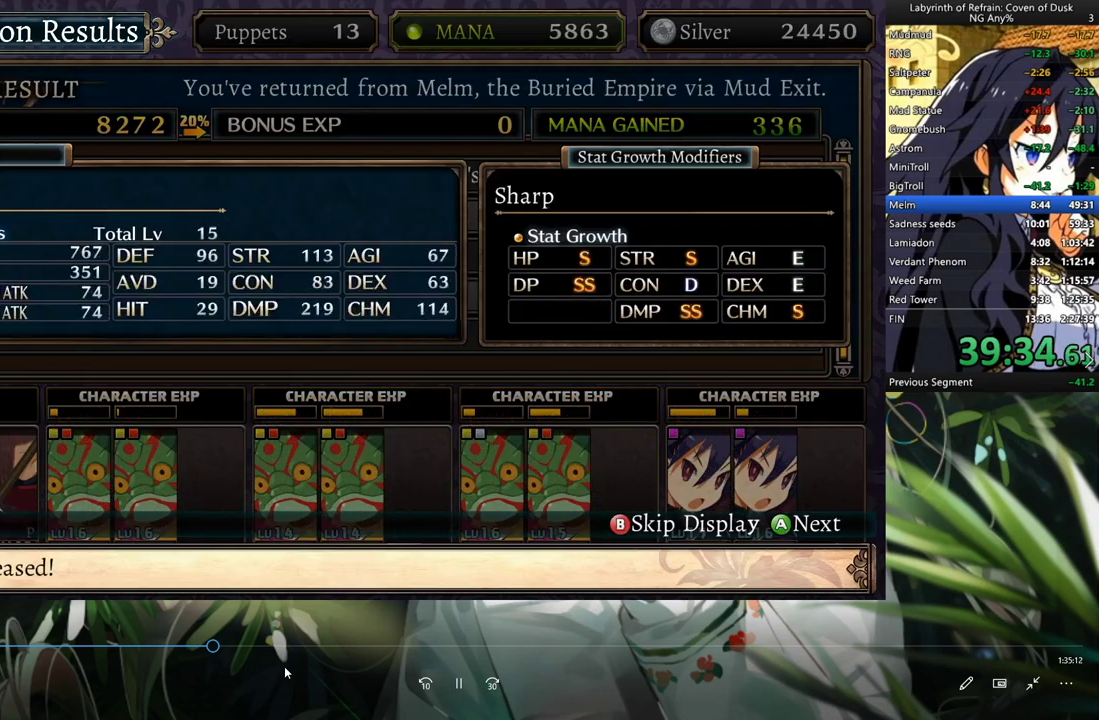
{"dt_ms": 500, "buttons": ["DPAD_DOWN"], "left_stick": "center", "right_stick": "center", "events": [[33, "A", "up"], [100, "A", "down"], [167, "A", "up"], [233, "A", "down"], [333, "A", "up"], [400, "A", "down"], [467, "A", "up"]]}
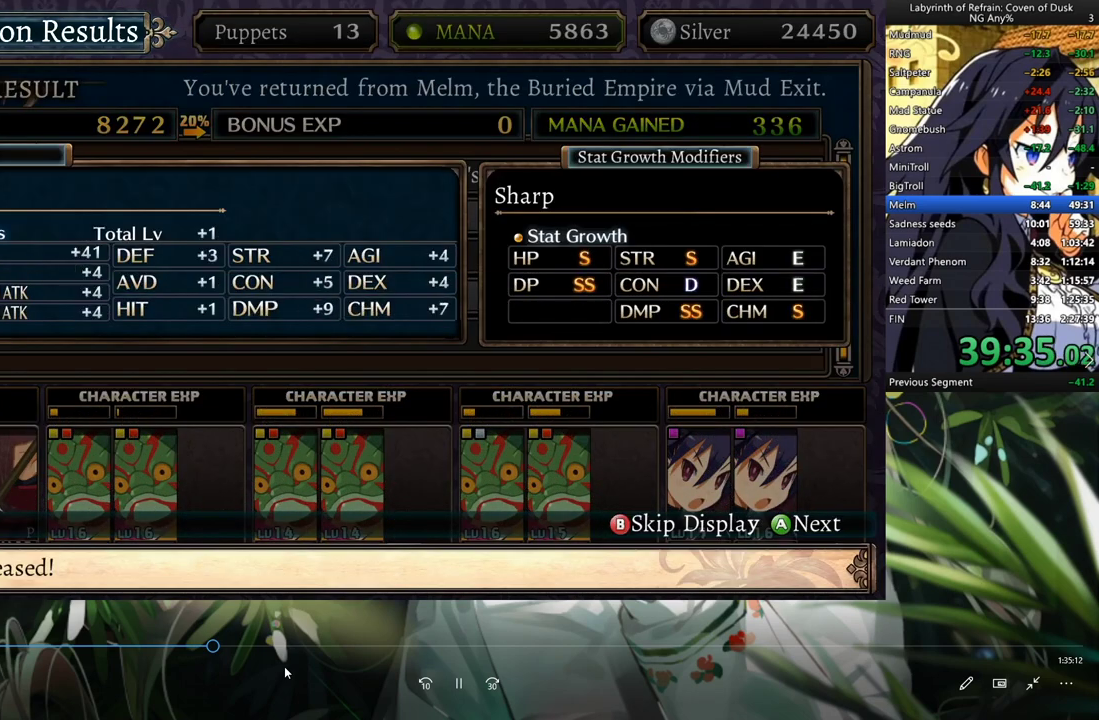
{"dt_ms": 500, "buttons": ["A", "DPAD_DOWN"], "left_stick": "center", "right_stick": "center", "events": [[67, "A", "down"], [100, "A", "up"], [133, "A", "down"], [167, "A", "up"], [233, "A", "down"], [300, "A", "up"], [367, "A", "down"], [400, "A", "up"], [467, "A", "down"]]}
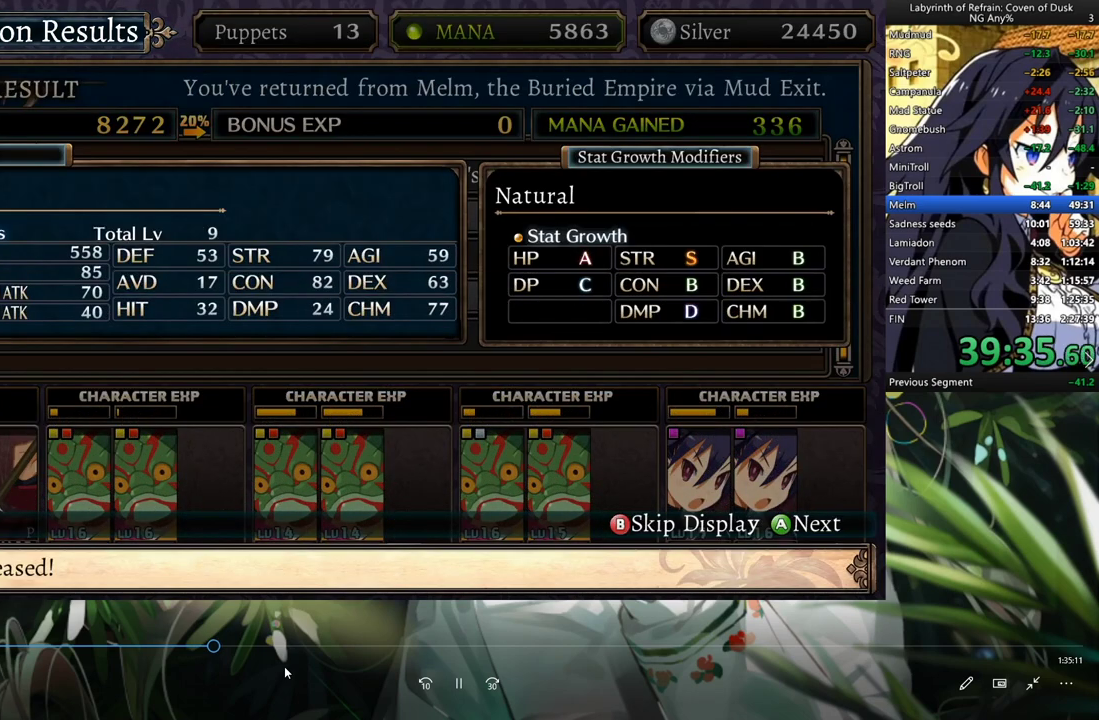
{"dt_ms": 500, "buttons": ["A", "DPAD_DOWN"], "left_stick": "center", "right_stick": "center", "events": [[33, "A", "up"], [100, "A", "down"], [167, "A", "up"], [233, "A", "down"], [300, "A", "up"], [367, "A", "down"], [467, "A", "up"], [500, "A", "down"]]}
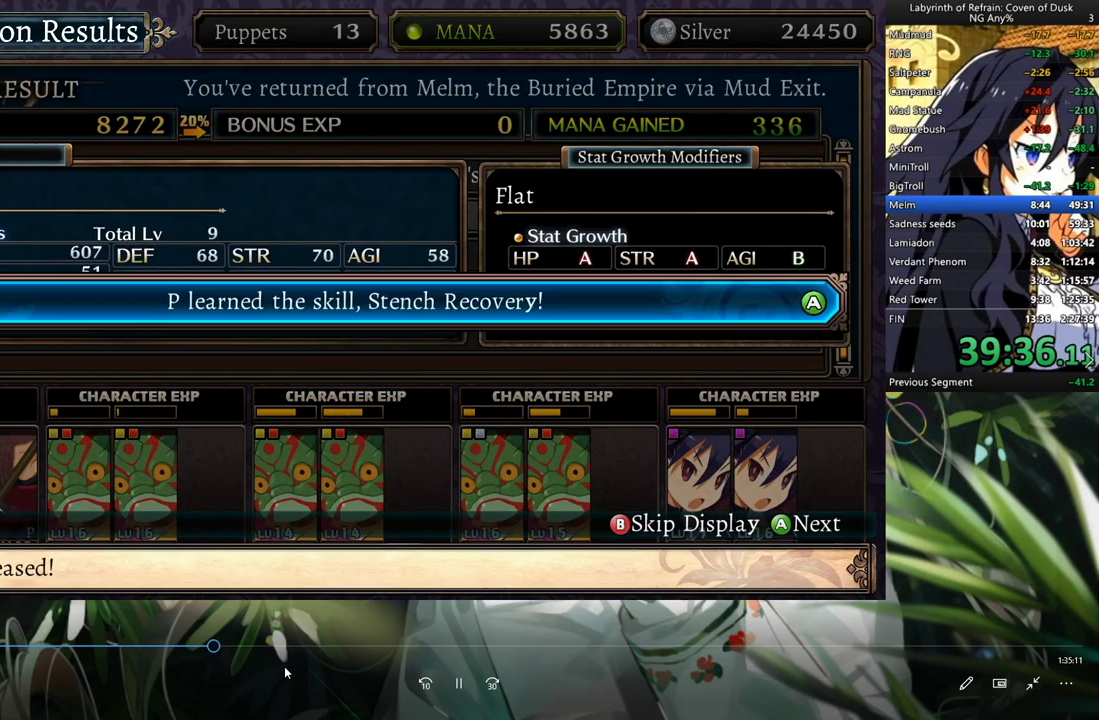
{"dt_ms": 500, "buttons": ["A", "DPAD_DOWN"], "left_stick": "center", "right_stick": "center", "events": [[33, "A", "up"], [100, "A", "down"], [167, "A", "up"], [233, "A", "down"], [300, "A", "up"], [400, "A", "down"], [433, "A", "up"], [500, "A", "down"]]}
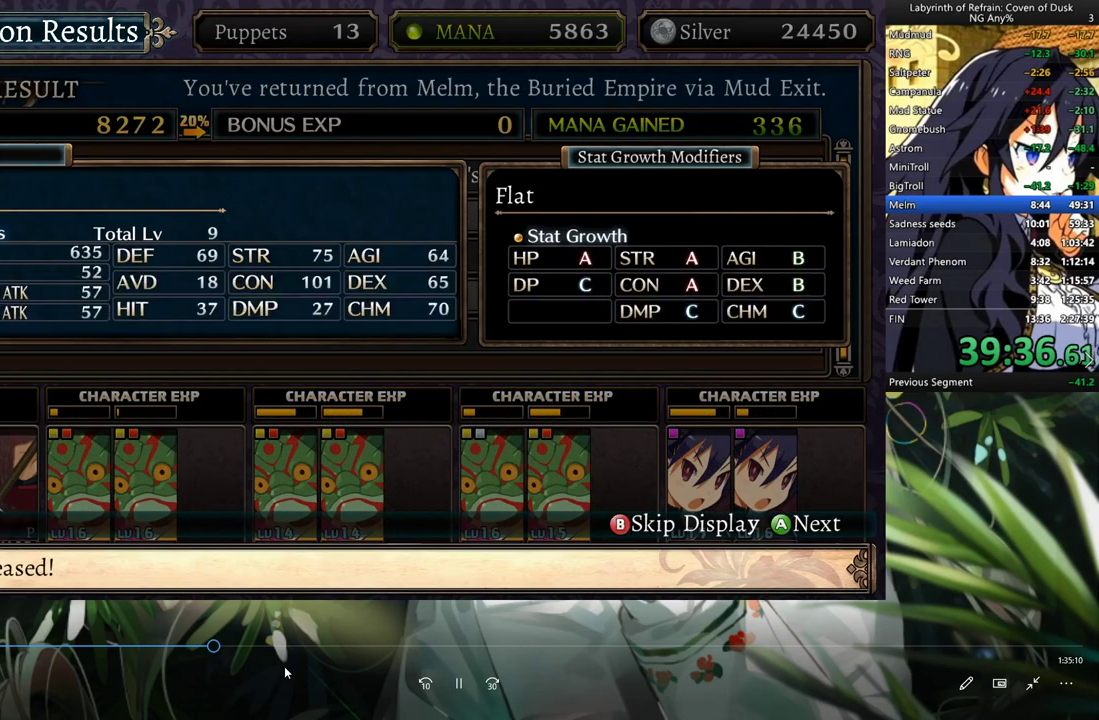
{"dt_ms": 500, "buttons": ["DPAD_DOWN"], "left_stick": "center", "right_stick": "center", "events": [[33, "A", "up"], [133, "A", "down"], [167, "A", "up"], [233, "A", "down"], [267, "A", "up"]]}
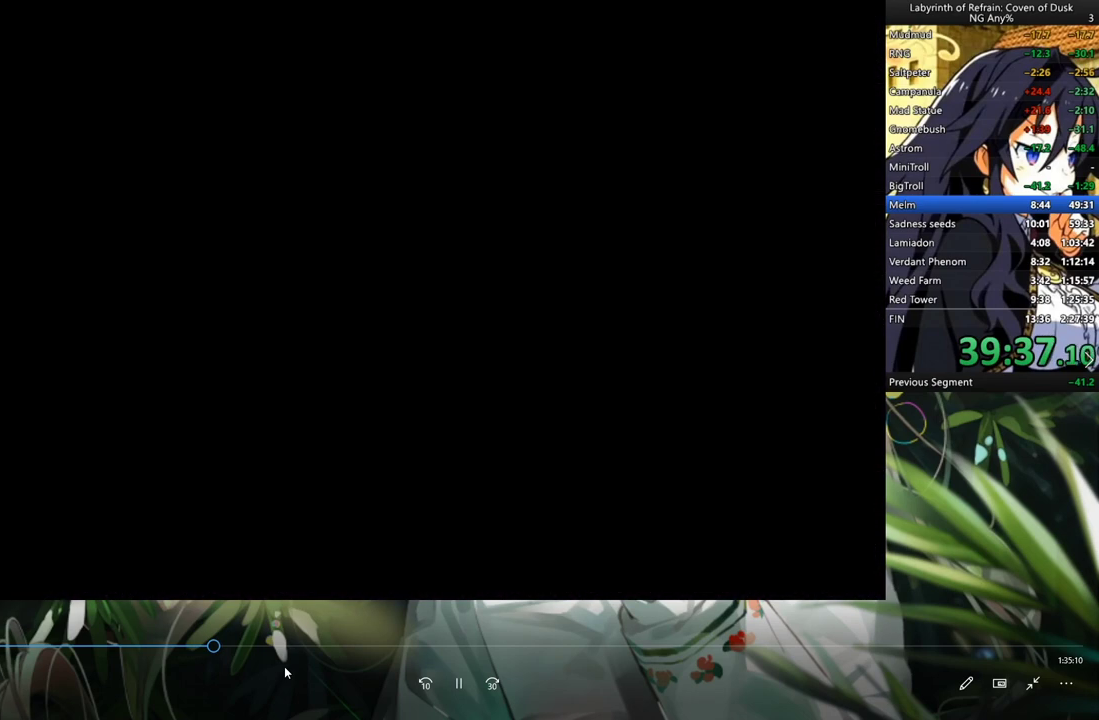
{"dt_ms": 500, "buttons": ["DPAD_DOWN"], "left_stick": "center", "right_stick": "center", "events": []}
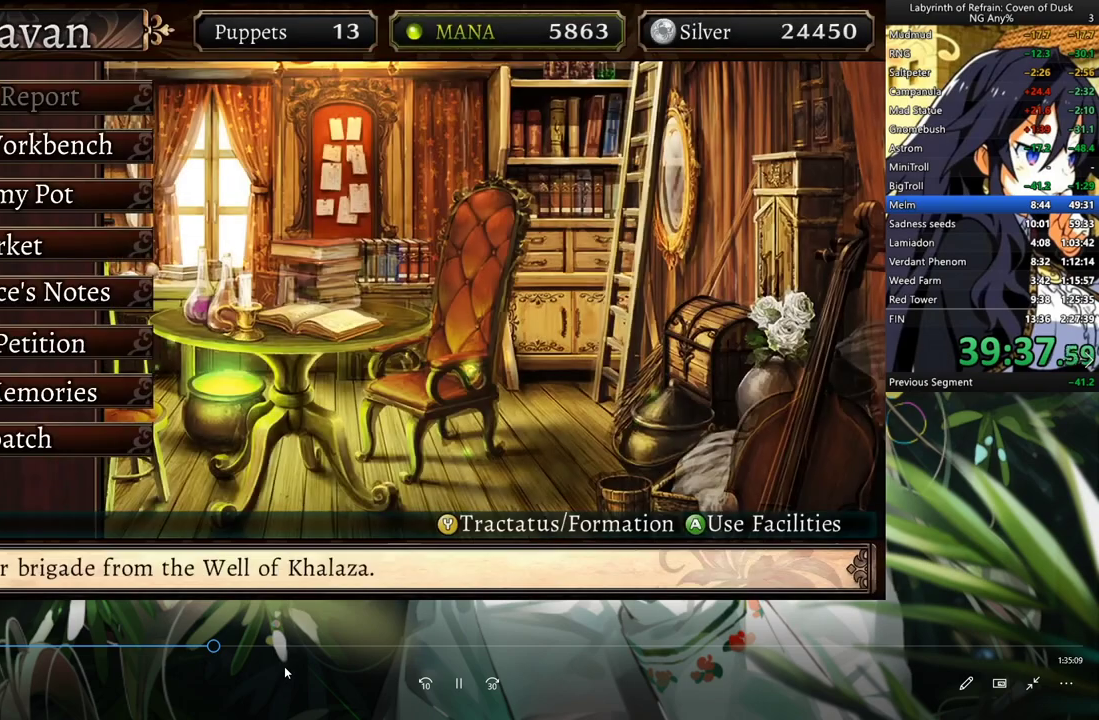
{"dt_ms": 500, "buttons": ["DPAD_DOWN"], "left_stick": "center", "right_stick": "center", "events": [[300, "A", "down"], [400, "A", "up"]]}
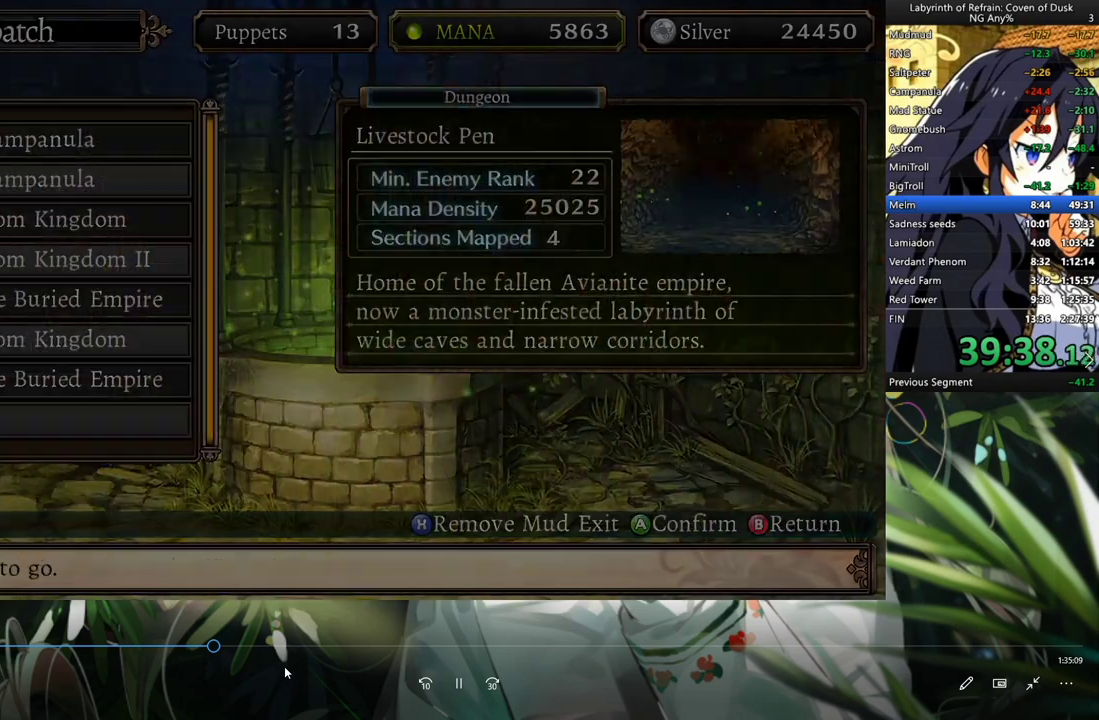
{"dt_ms": 500, "buttons": ["DPAD_DOWN"], "left_stick": "center", "right_stick": "center", "events": []}